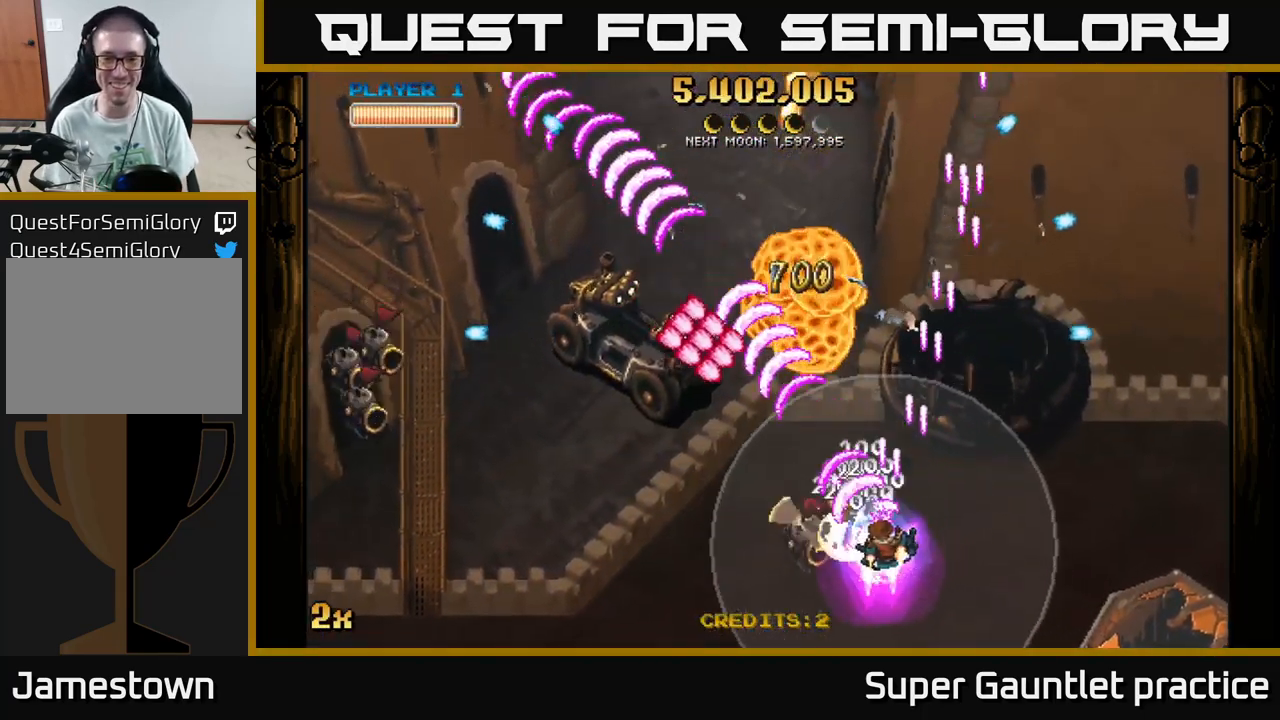
Gameplay with a controller (Xbox layout); each line is a JSON object with the inputs held at the frame after it. "events" lists button and stick changes between this image and that frame as [ms after this image, input, new state], when the widget could be followed in between. Not read: right_stick.
{"buttons": ["A"], "left_stick": "up-left", "events": [[266, "left_stick", "up-left"]]}
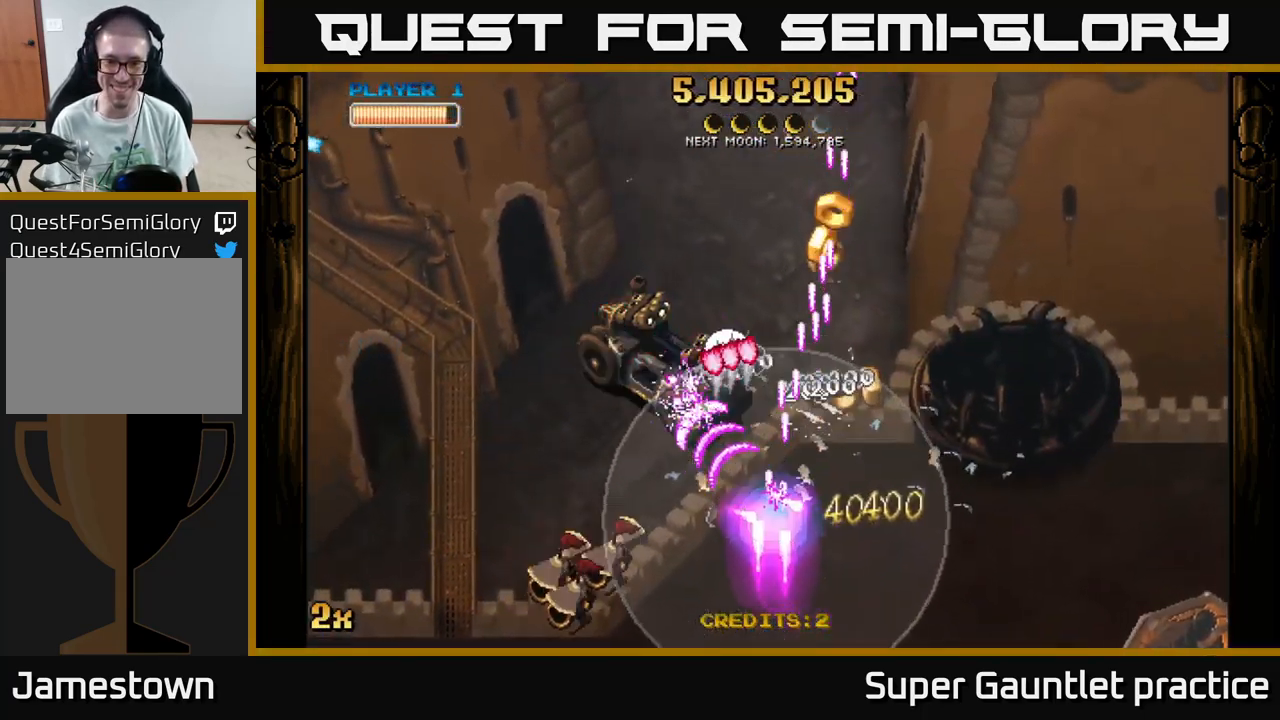
{"buttons": ["A"], "left_stick": "down-right", "events": [[483, "left_stick", "down-right"]]}
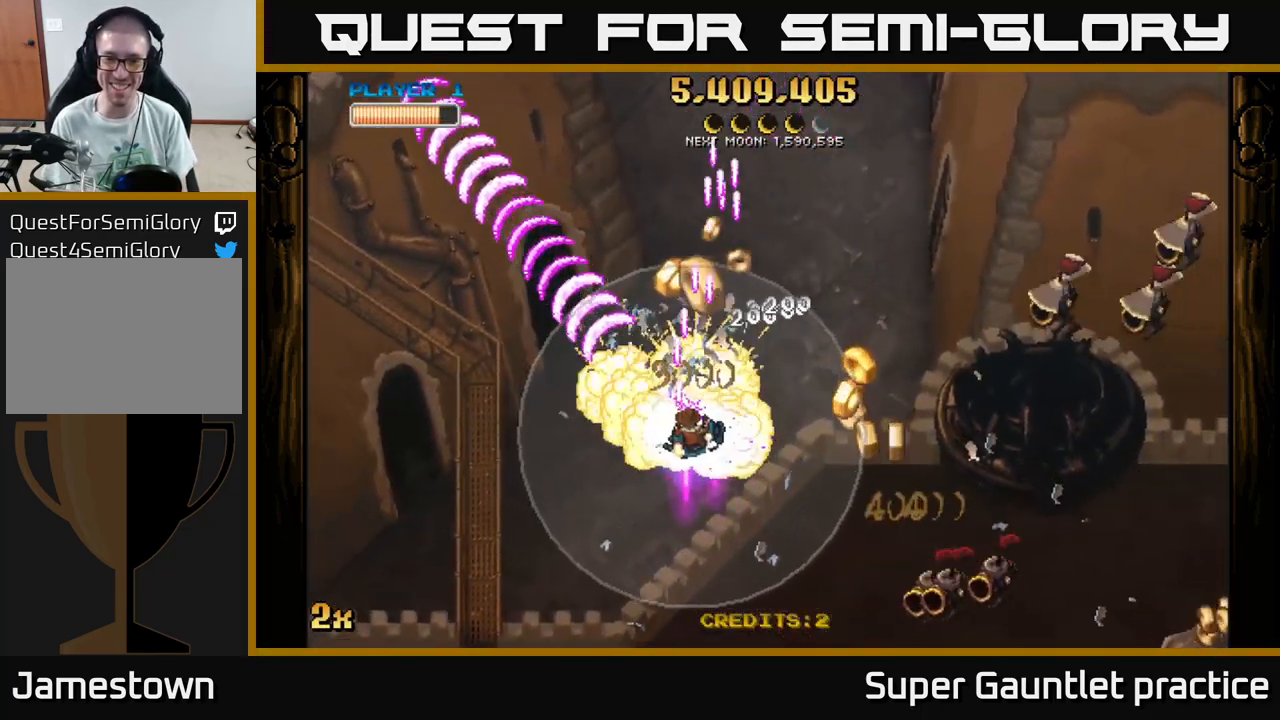
{"buttons": ["A"], "left_stick": "up-right", "events": [[250, "X", "down"], [266, "left_stick", "up-right"], [383, "X", "up"]]}
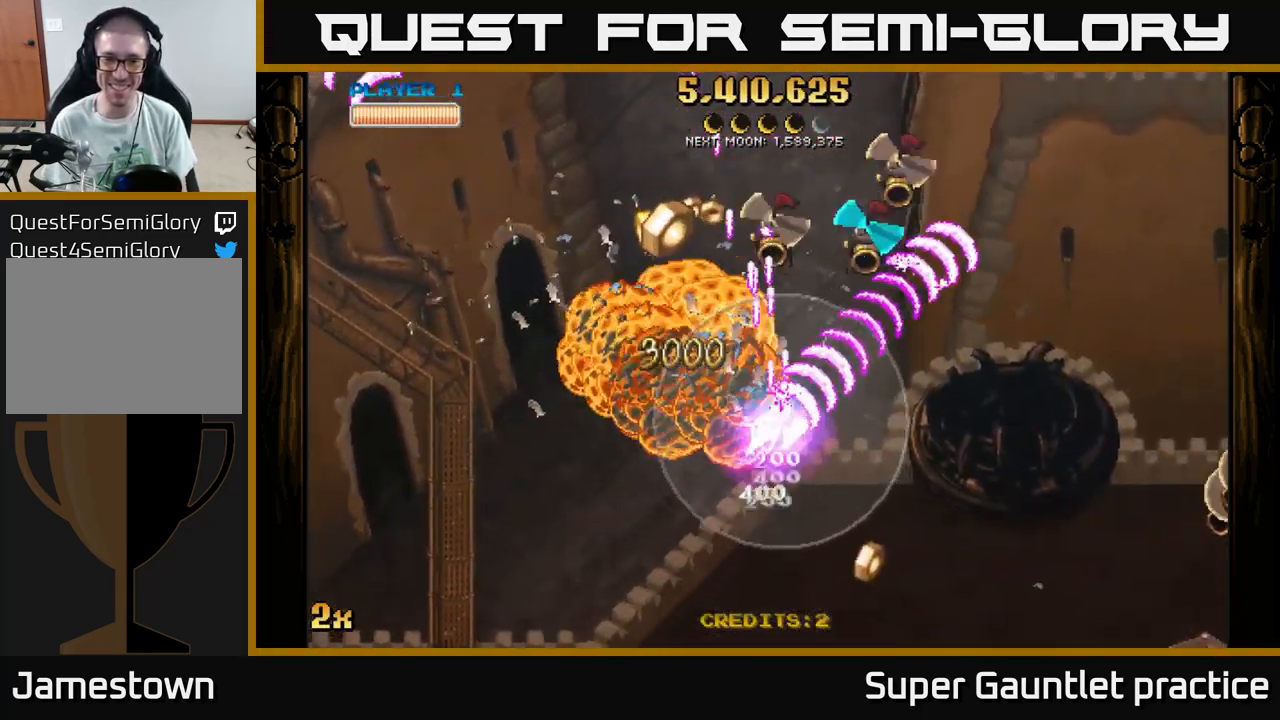
{"buttons": ["A"], "left_stick": "up-right", "events": [[83, "left_stick", "down-left"], [266, "left_stick", "up"], [283, "X", "down"], [450, "X", "up"], [467, "left_stick", "up-right"]]}
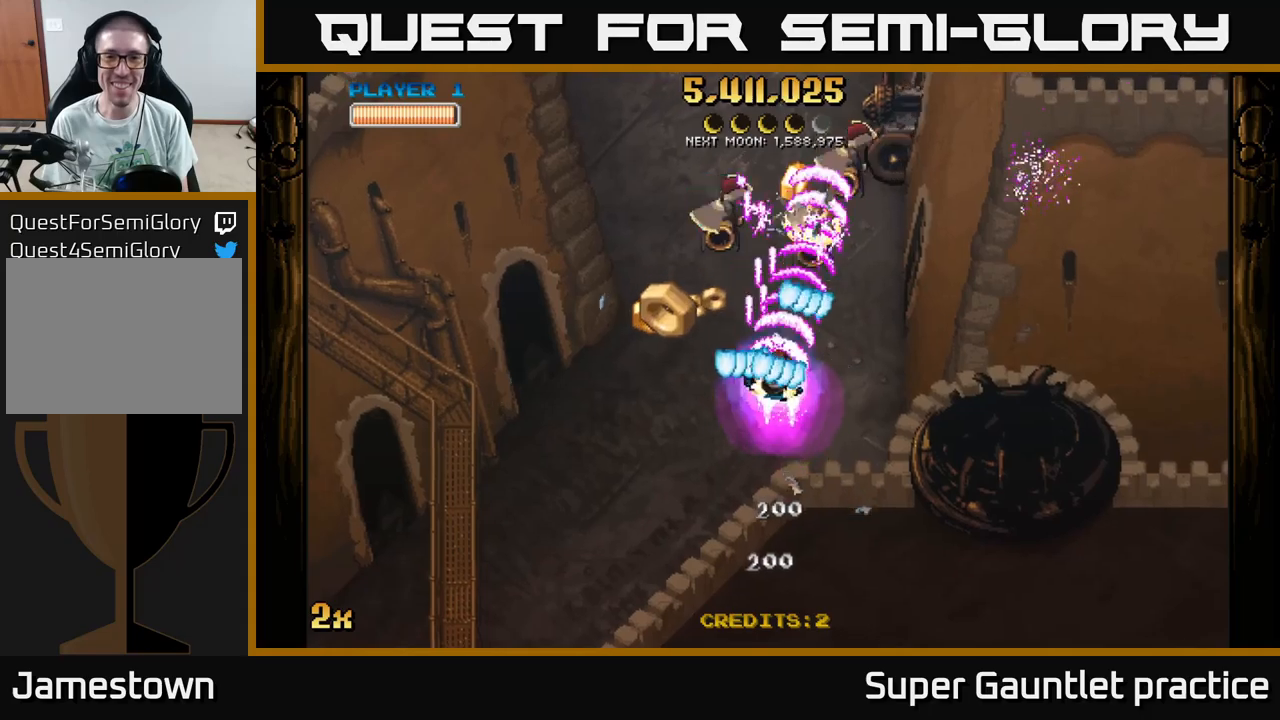
{"buttons": ["A"], "left_stick": "down-left", "events": [[133, "left_stick", "down-left"]]}
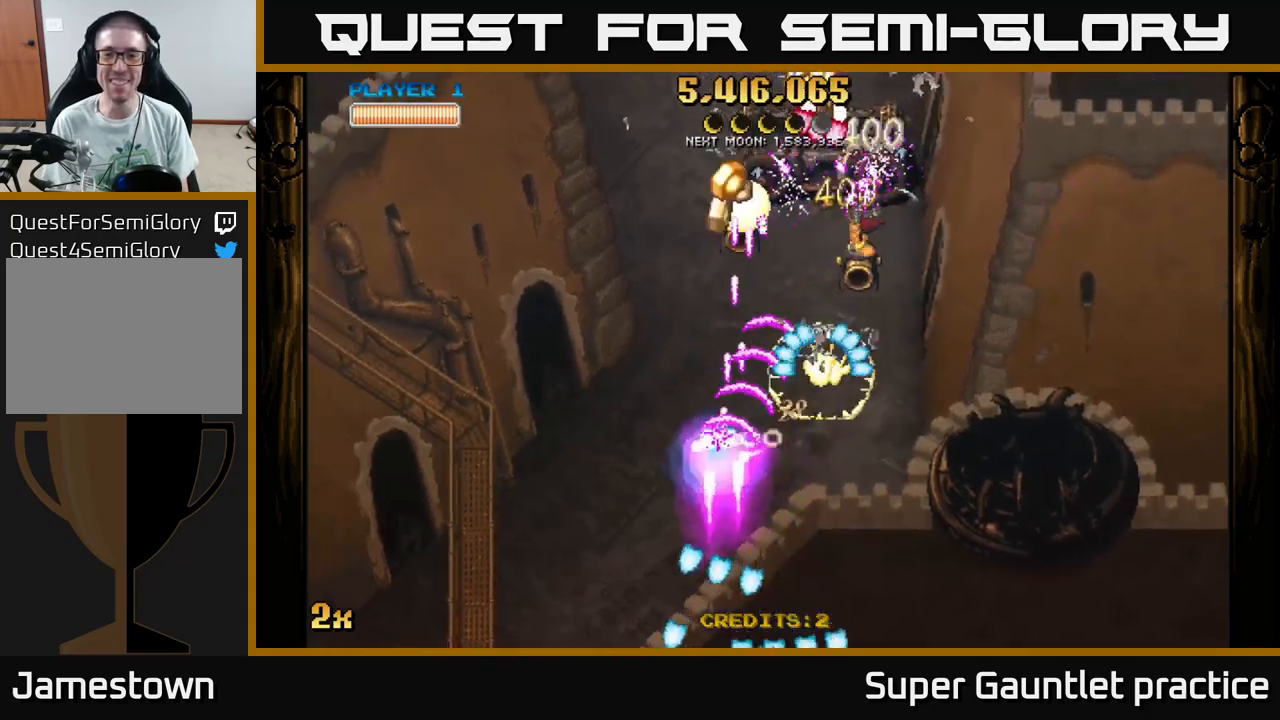
{"buttons": ["A"], "left_stick": "down-right", "events": [[67, "left_stick", "down"], [167, "left_stick", "down-right"]]}
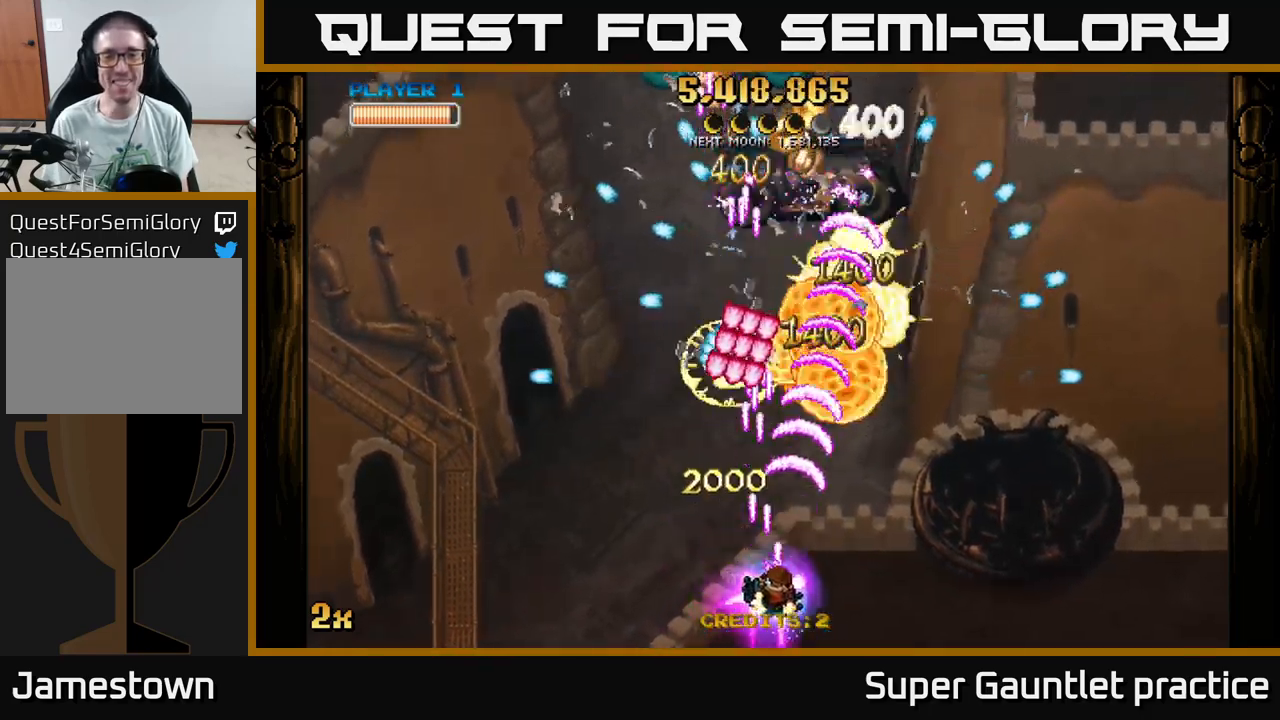
{"buttons": ["A"], "left_stick": "down", "events": [[17, "left_stick", "up-right"], [67, "X", "down"], [183, "X", "up"], [283, "left_stick", "down"]]}
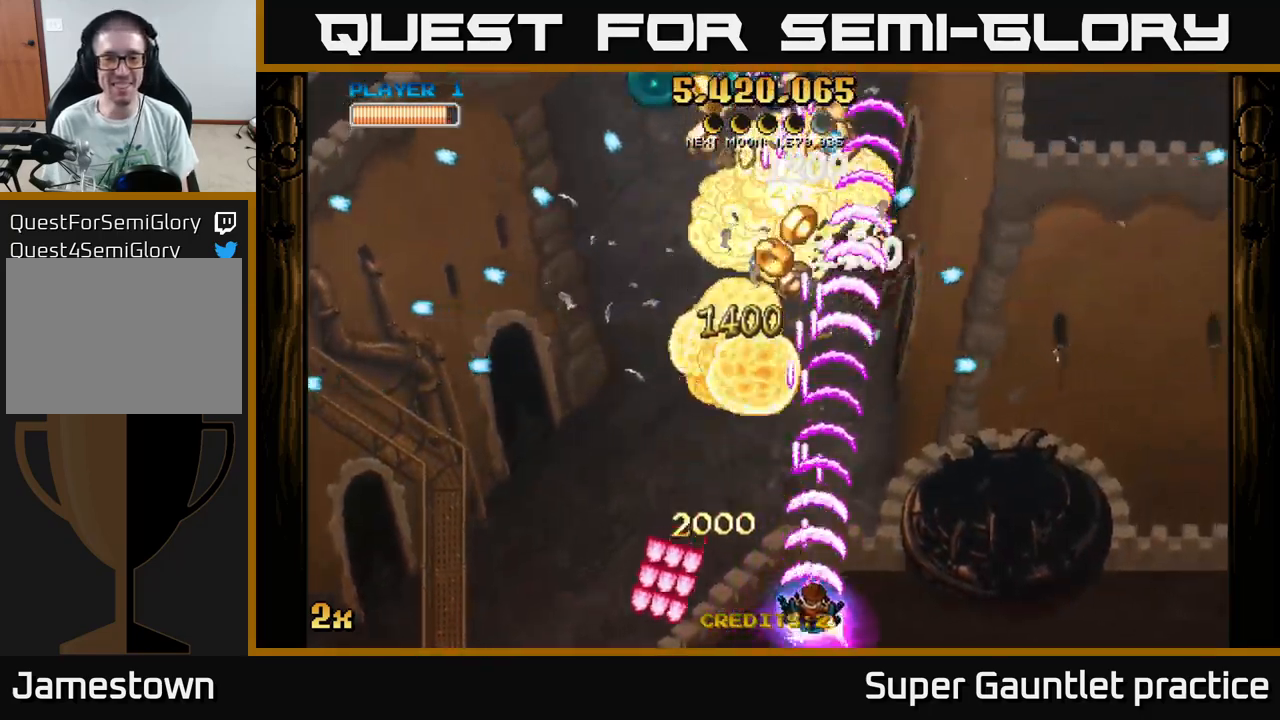
{"buttons": ["A"], "left_stick": "up-right", "events": [[83, "left_stick", "up-left"], [200, "X", "down"], [217, "left_stick", "up"], [350, "X", "up"], [467, "left_stick", "up-right"]]}
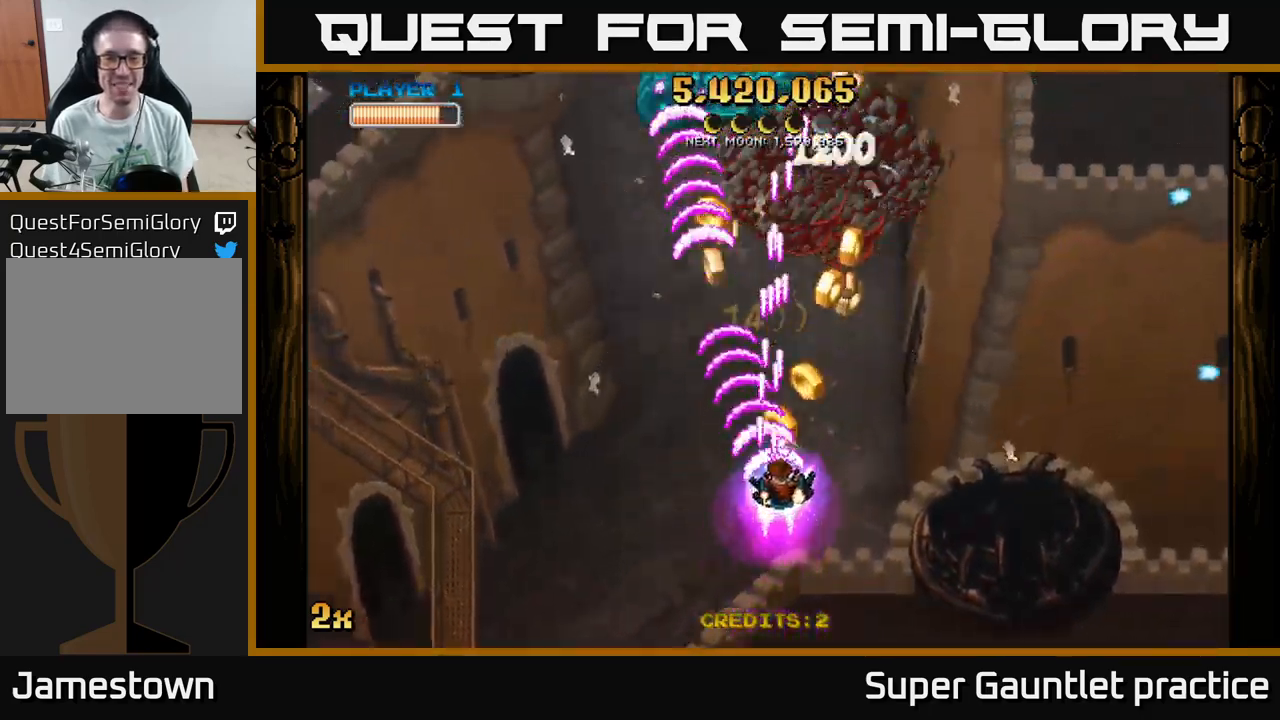
{"buttons": ["A", "X"], "left_stick": "up", "events": [[167, "left_stick", "down-left"], [383, "left_stick", "up"], [400, "X", "down"]]}
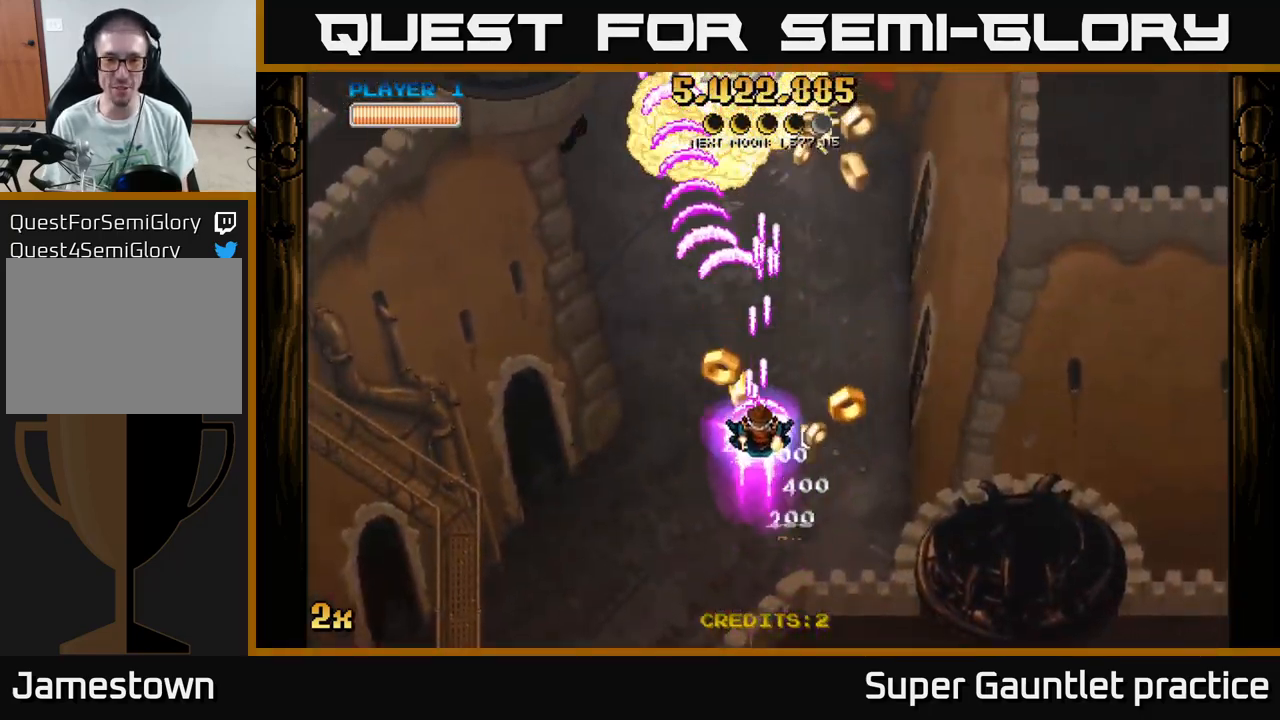
{"buttons": ["A"], "left_stick": "up-right", "events": [[17, "X", "up"], [83, "left_stick", "right"], [217, "left_stick", "down"], [483, "left_stick", "up-right"]]}
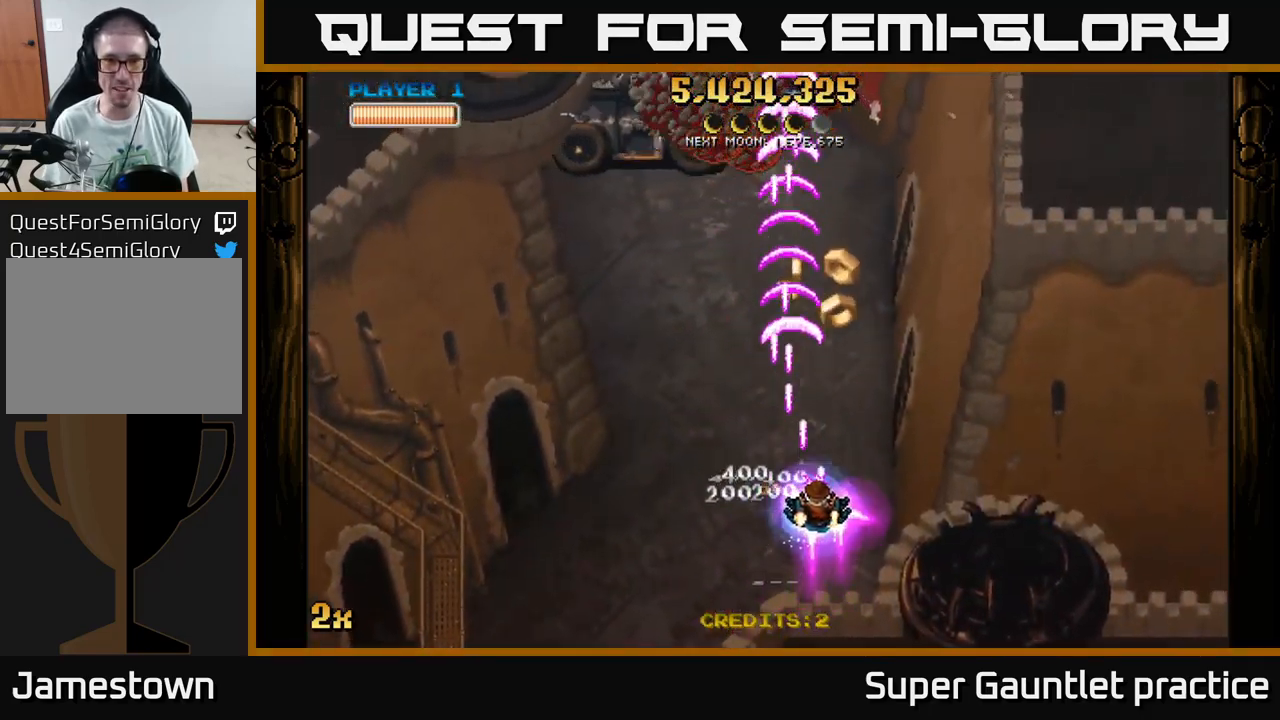
{"buttons": ["A"], "left_stick": "down-left", "events": [[50, "left_stick", "up"], [83, "X", "down"], [183, "X", "up"], [417, "left_stick", "left"], [467, "left_stick", "down-left"]]}
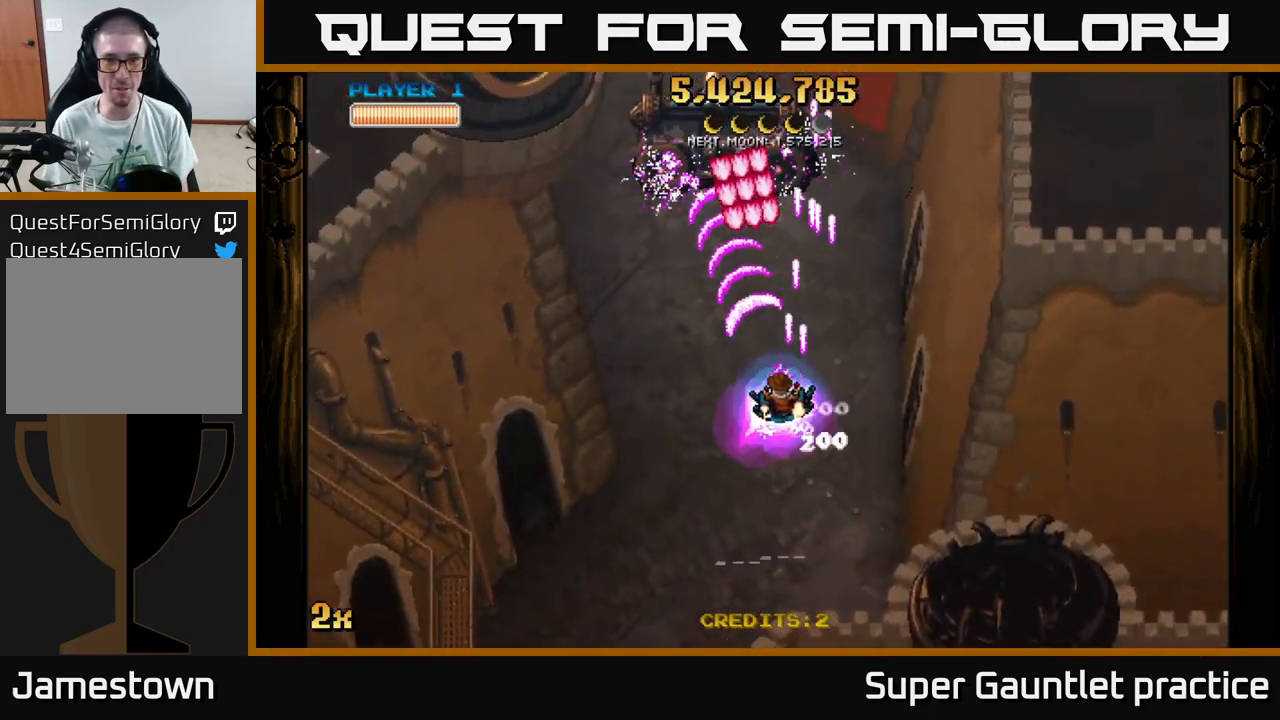
{"buttons": ["A"], "left_stick": "down", "events": [[167, "left_stick", "up"], [200, "X", "down"], [317, "X", "up"], [317, "left_stick", "left"], [400, "left_stick", "down"]]}
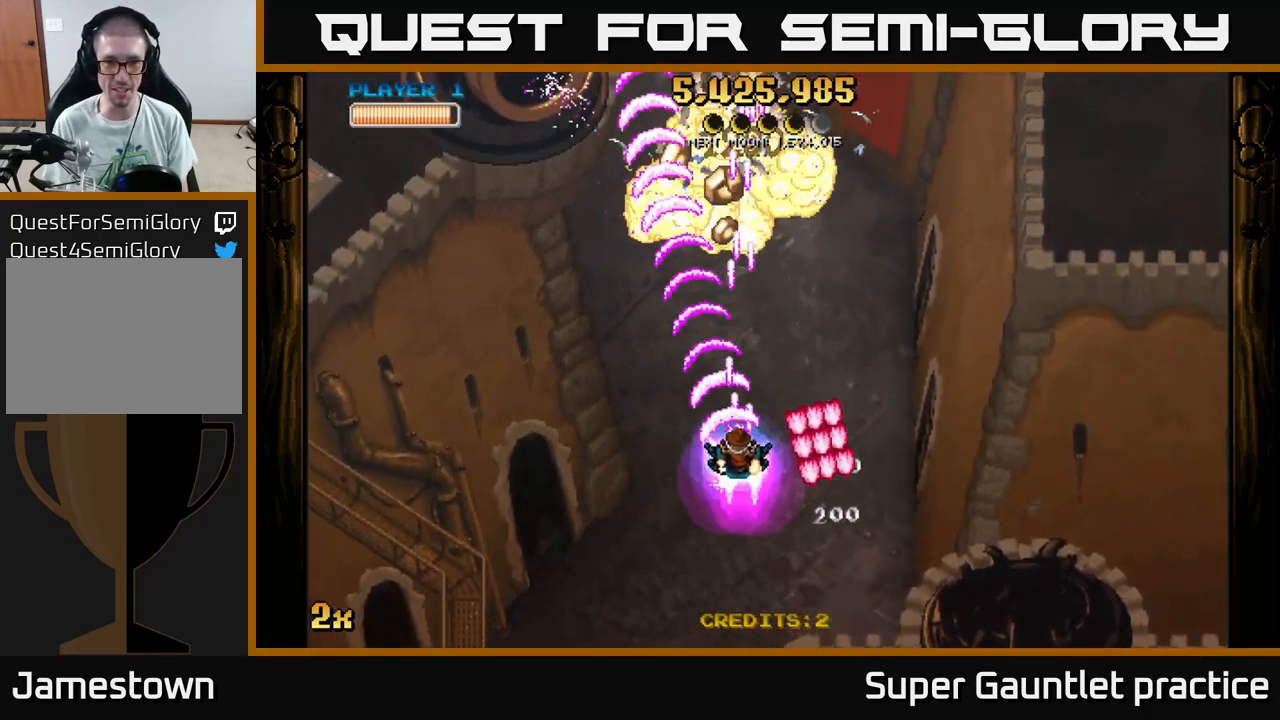
{"buttons": ["A"], "left_stick": "up", "events": [[317, "left_stick", "up"], [333, "X", "down"], [433, "X", "up"]]}
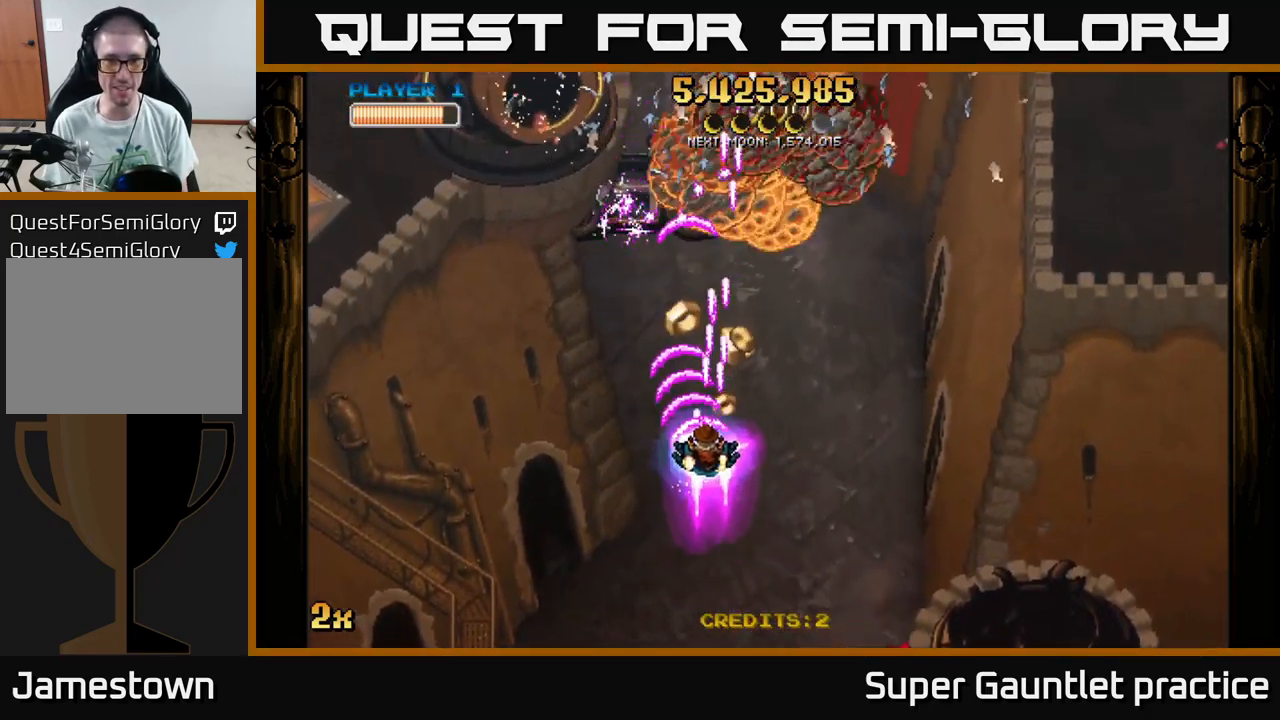
{"buttons": ["A"], "left_stick": "down-right", "events": [[50, "left_stick", "up-right"], [167, "left_stick", "down-left"], [450, "left_stick", "down-right"]]}
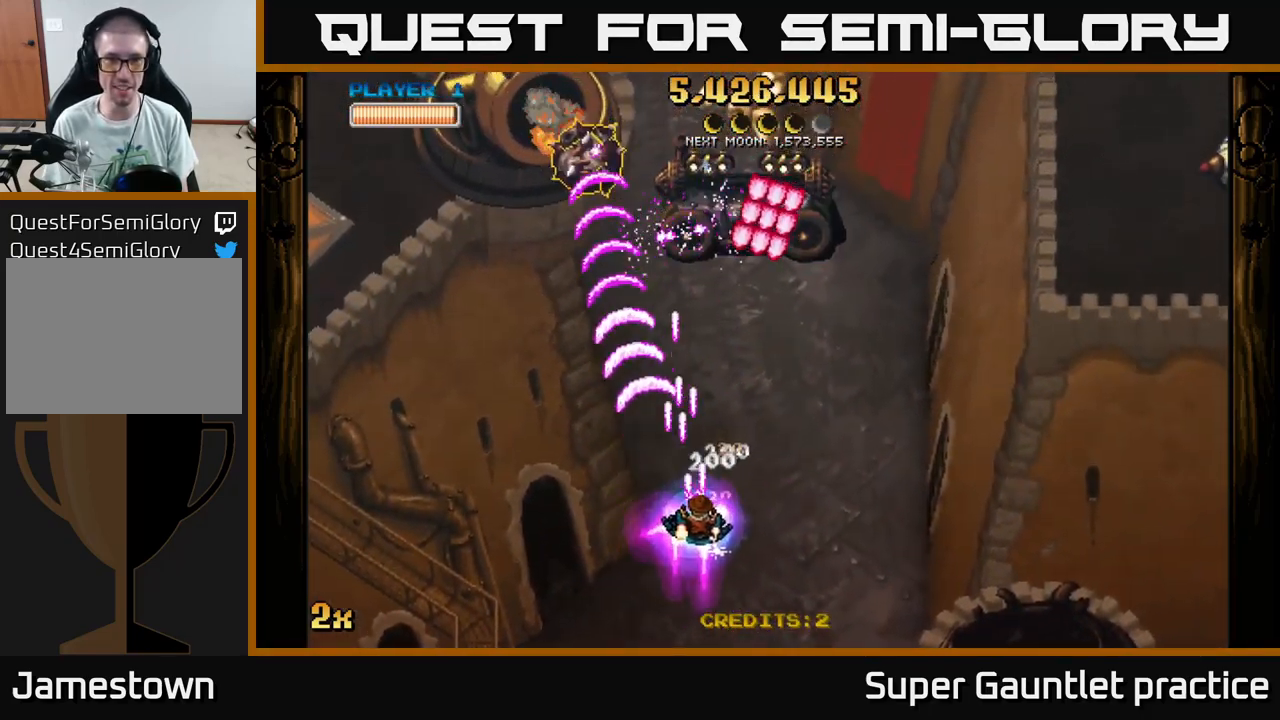
{"buttons": ["A"], "left_stick": "left", "events": [[50, "left_stick", "right"], [184, "left_stick", "down-left"], [317, "left_stick", "left"]]}
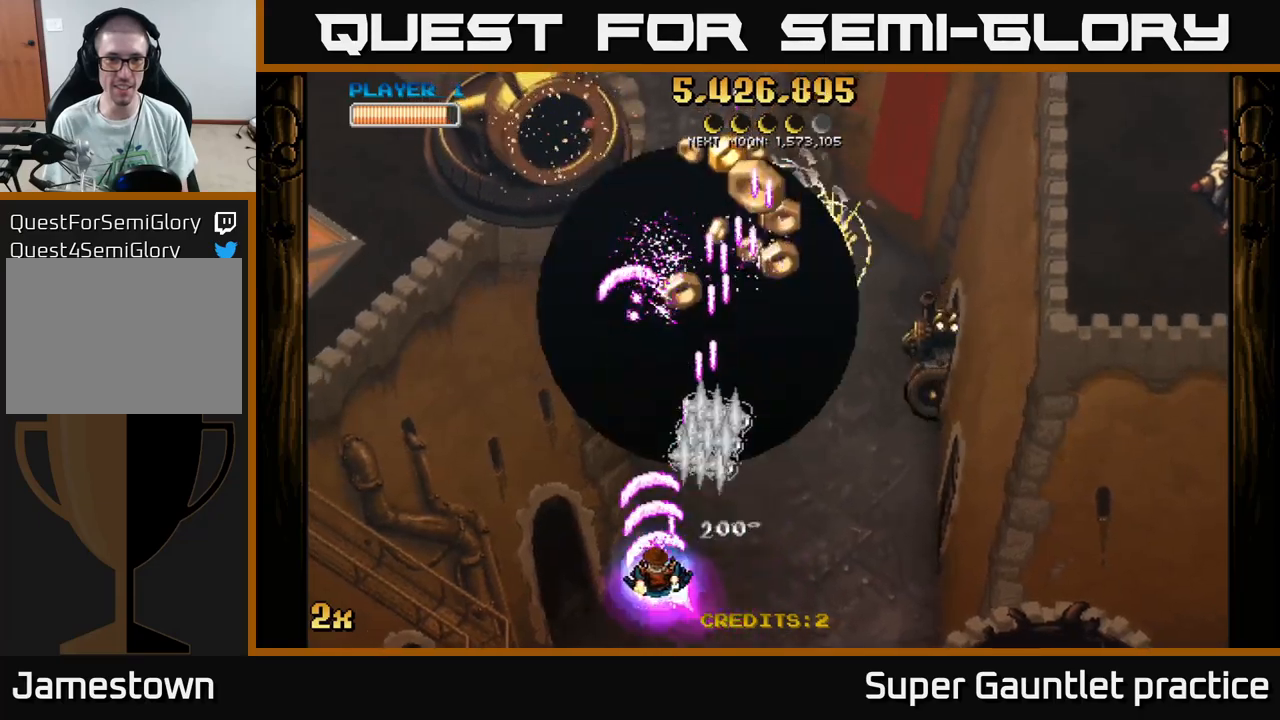
{"buttons": ["A"], "left_stick": "up-right", "events": [[100, "left_stick", "up-left"], [434, "left_stick", "up-right"]]}
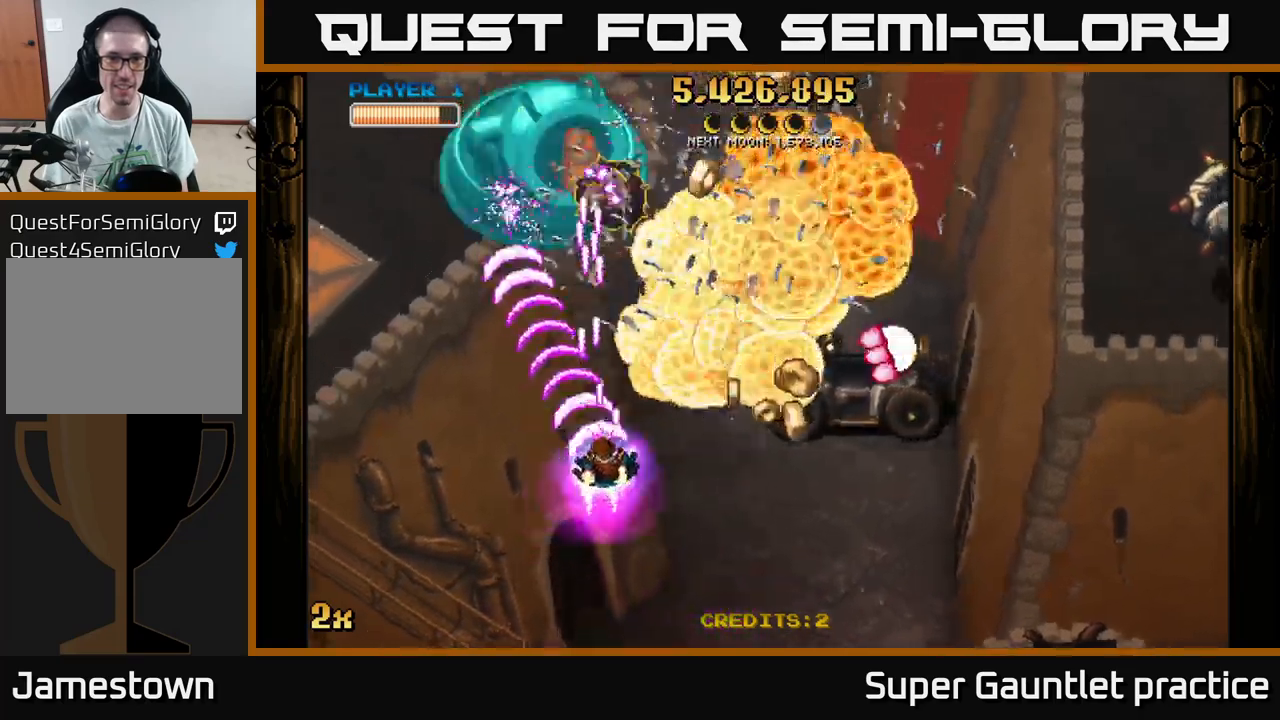
{"buttons": ["A"], "left_stick": "right", "events": [[34, "left_stick", "down-left"], [167, "left_stick", "down-right"], [284, "left_stick", "right"]]}
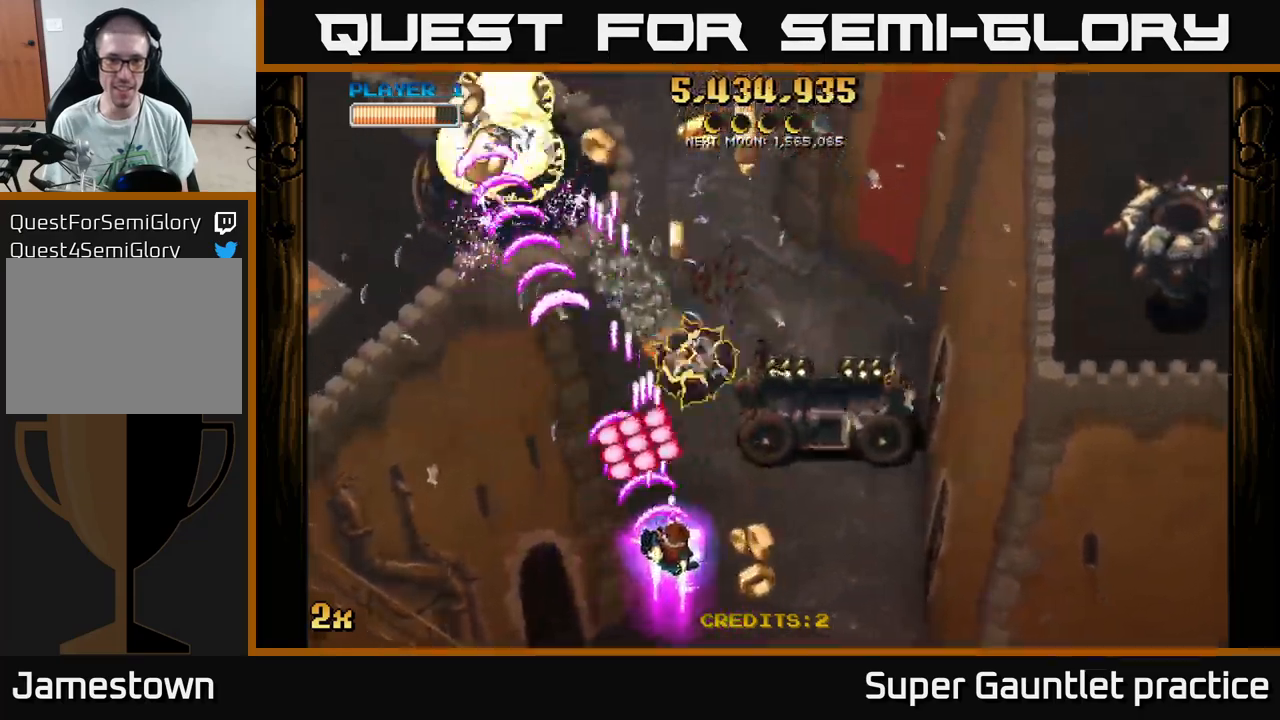
{"buttons": ["A"], "left_stick": "down-right", "events": [[217, "left_stick", "down-right"]]}
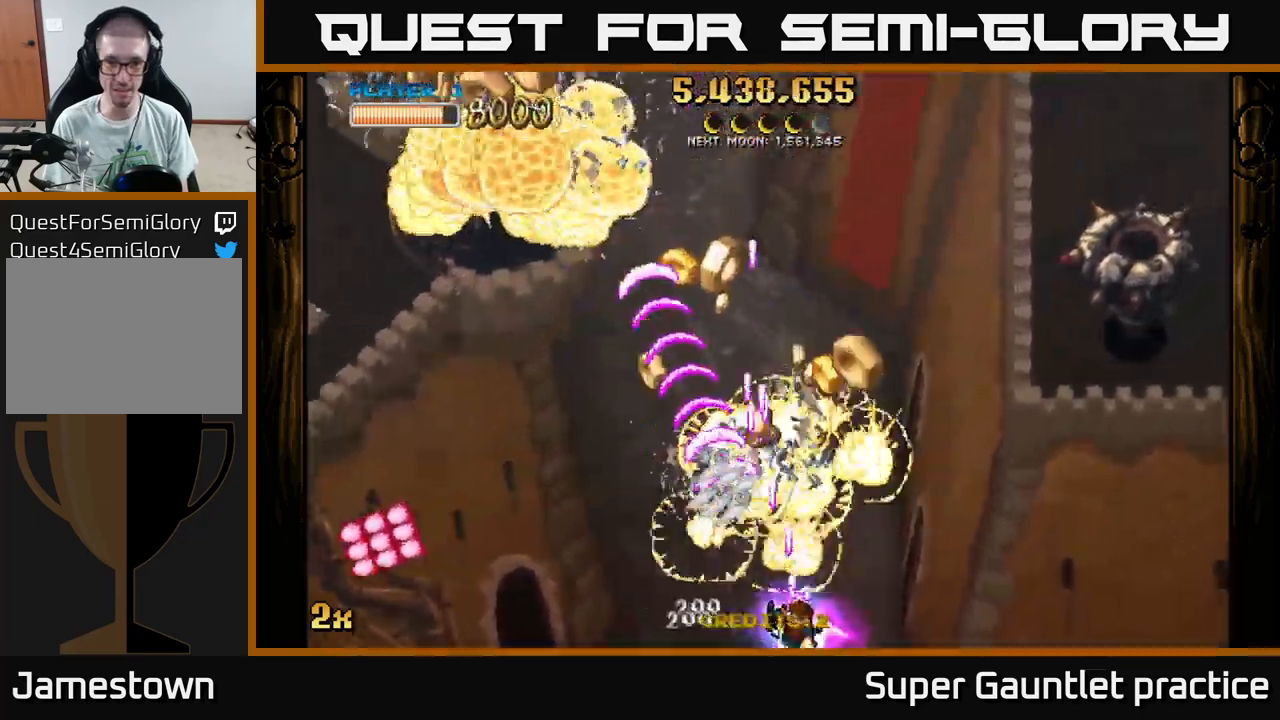
{"buttons": ["A", "X"], "left_stick": "up-left", "events": [[250, "left_stick", "left"], [400, "left_stick", "up-left"], [500, "X", "down"]]}
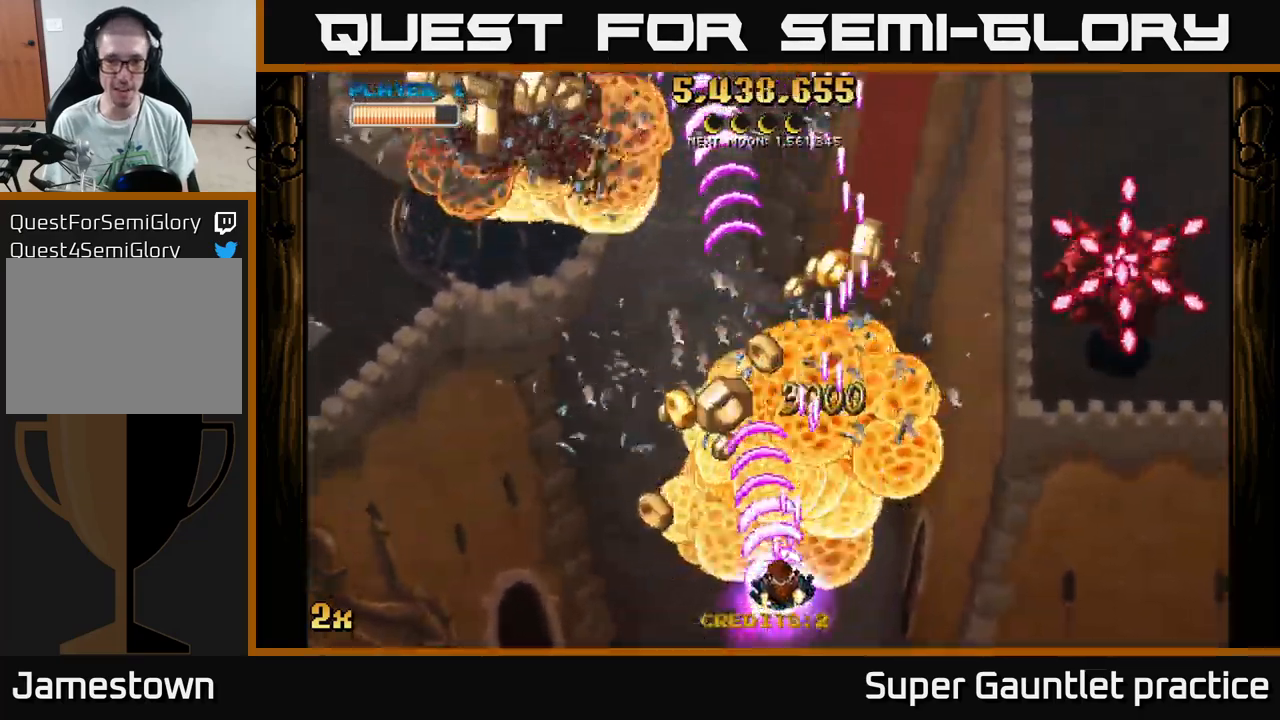
{"buttons": ["A"], "left_stick": "up-left", "events": [[117, "X", "up"], [234, "left_stick", "up-right"], [317, "X", "down"], [467, "X", "up"], [484, "left_stick", "up-left"]]}
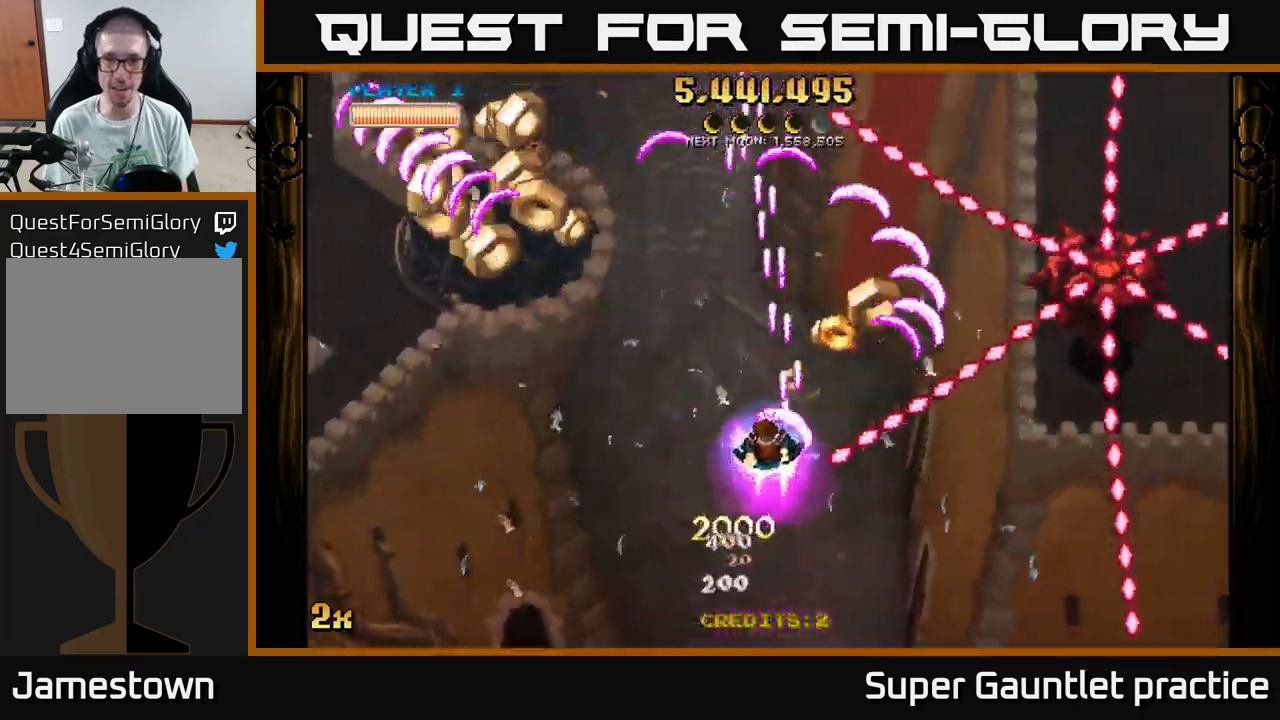
{"buttons": ["A"], "left_stick": "left", "events": [[150, "left_stick", "right"], [300, "X", "down"], [367, "left_stick", "left"], [384, "X", "up"], [417, "A", "up"], [450, "A", "down"]]}
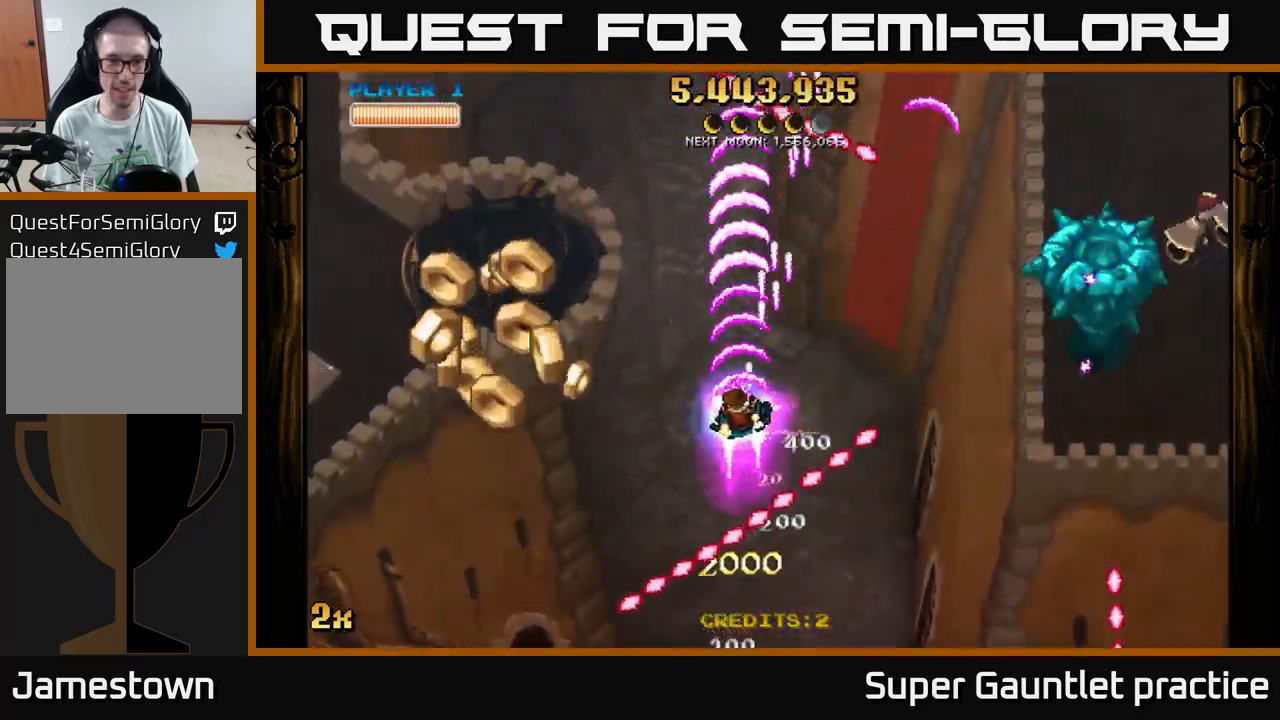
{"buttons": ["A"], "left_stick": "left", "events": [[184, "left_stick", "down-left"], [484, "left_stick", "left"]]}
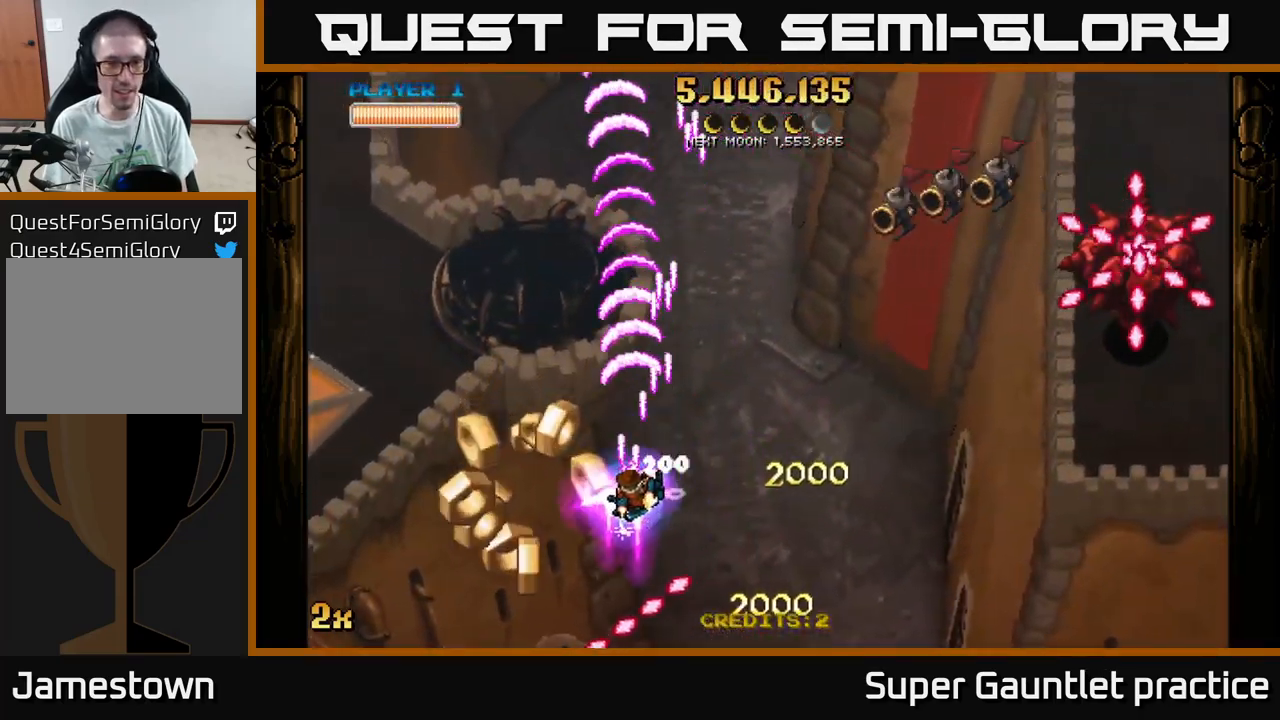
{"buttons": ["A"], "left_stick": "up-right", "events": [[284, "left_stick", "up"], [300, "X", "down"], [350, "left_stick", "up-right"], [400, "X", "up"]]}
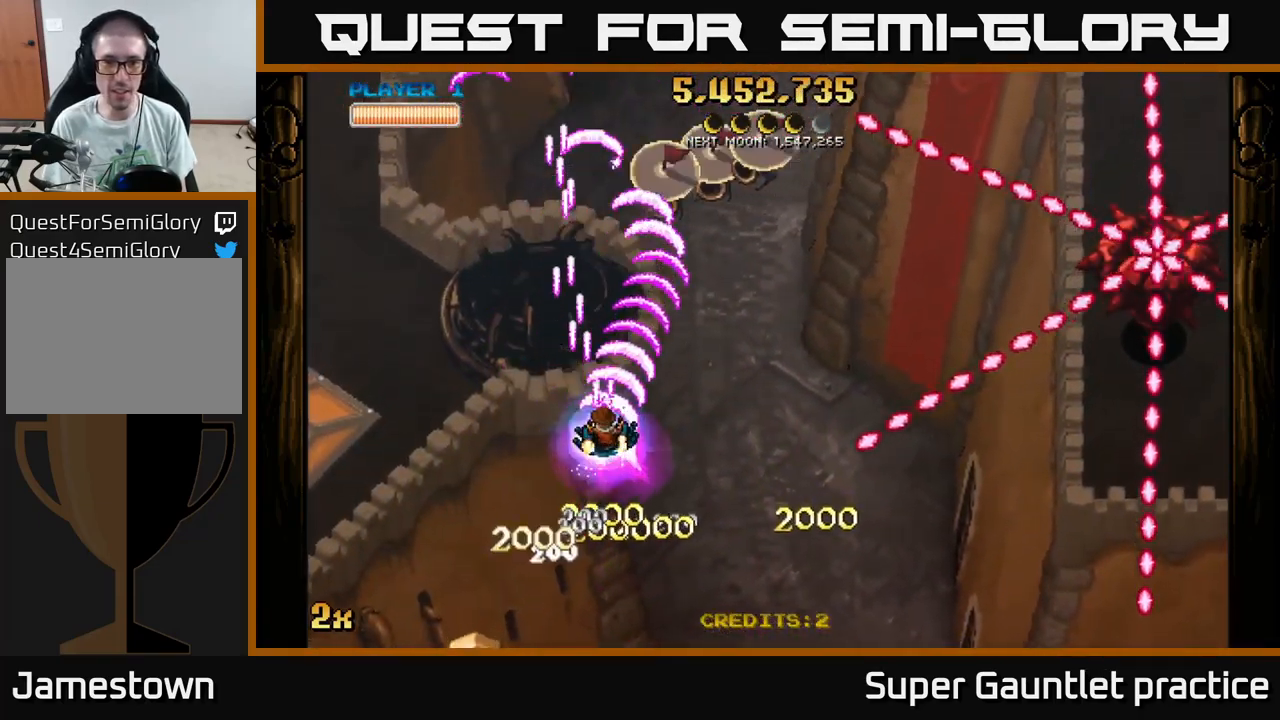
{"buttons": ["A"], "left_stick": "down-left", "events": [[67, "left_stick", "left"], [317, "left_stick", "down-left"]]}
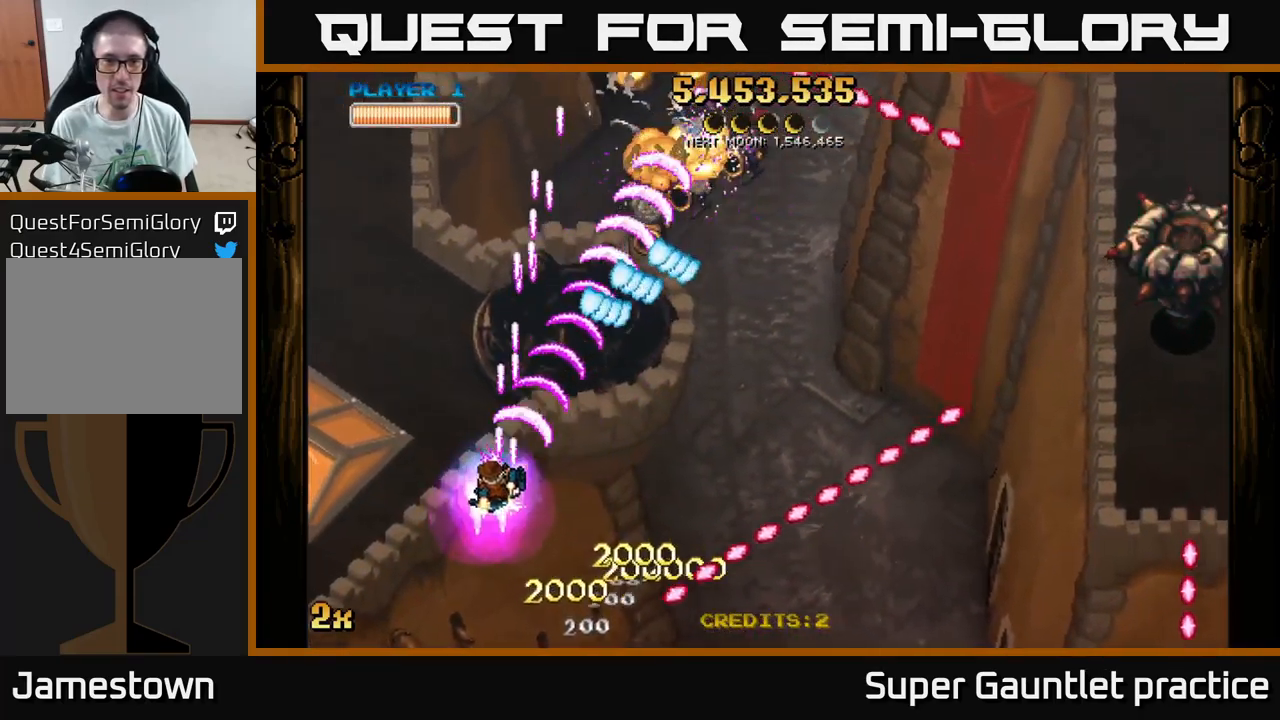
{"buttons": ["A"], "left_stick": "left", "events": [[350, "left_stick", "left"]]}
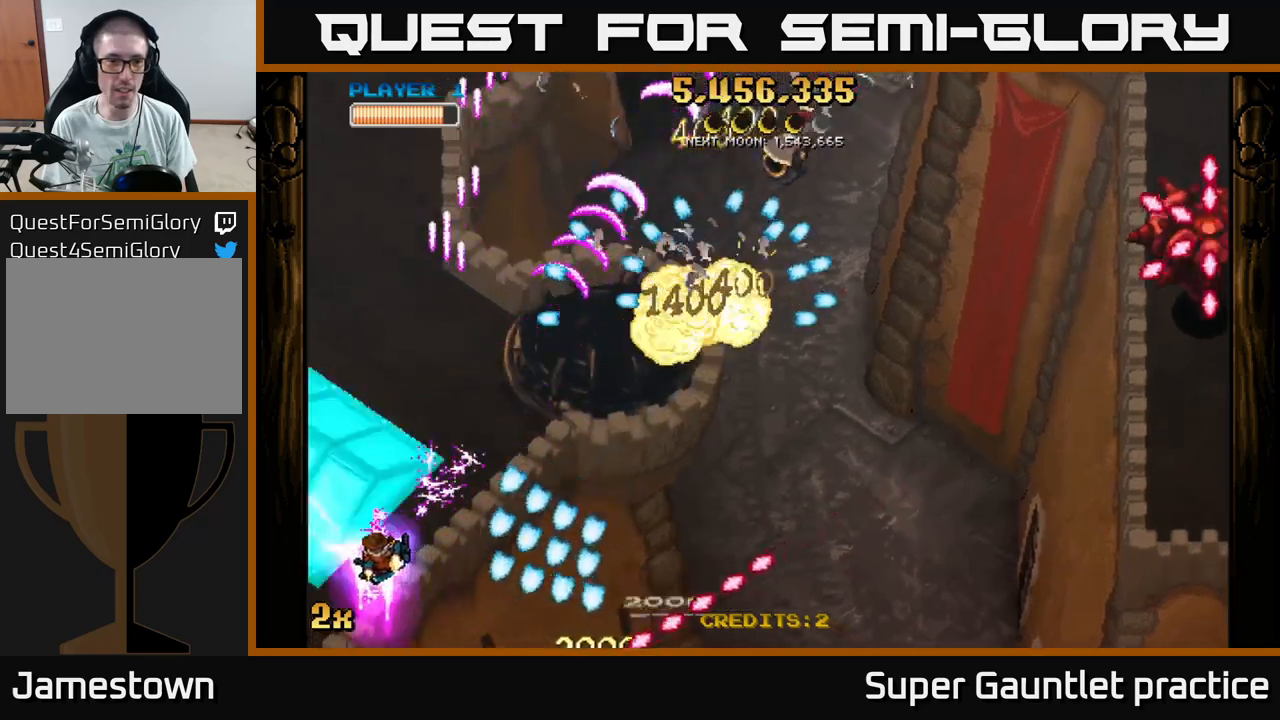
{"buttons": ["A"], "left_stick": "center", "events": [[366, "left_stick", "center"]]}
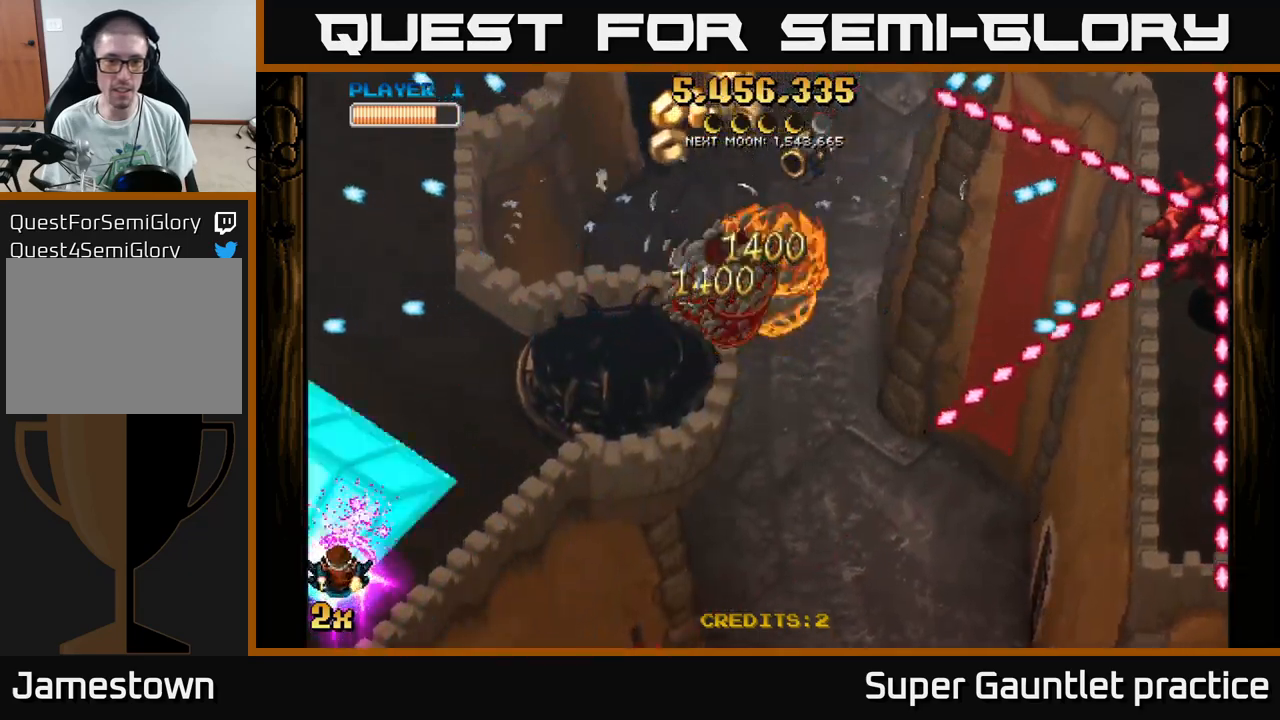
{"buttons": ["A"], "left_stick": "up-right", "events": [[100, "left_stick", "up-right"], [183, "X", "down"], [316, "X", "up"]]}
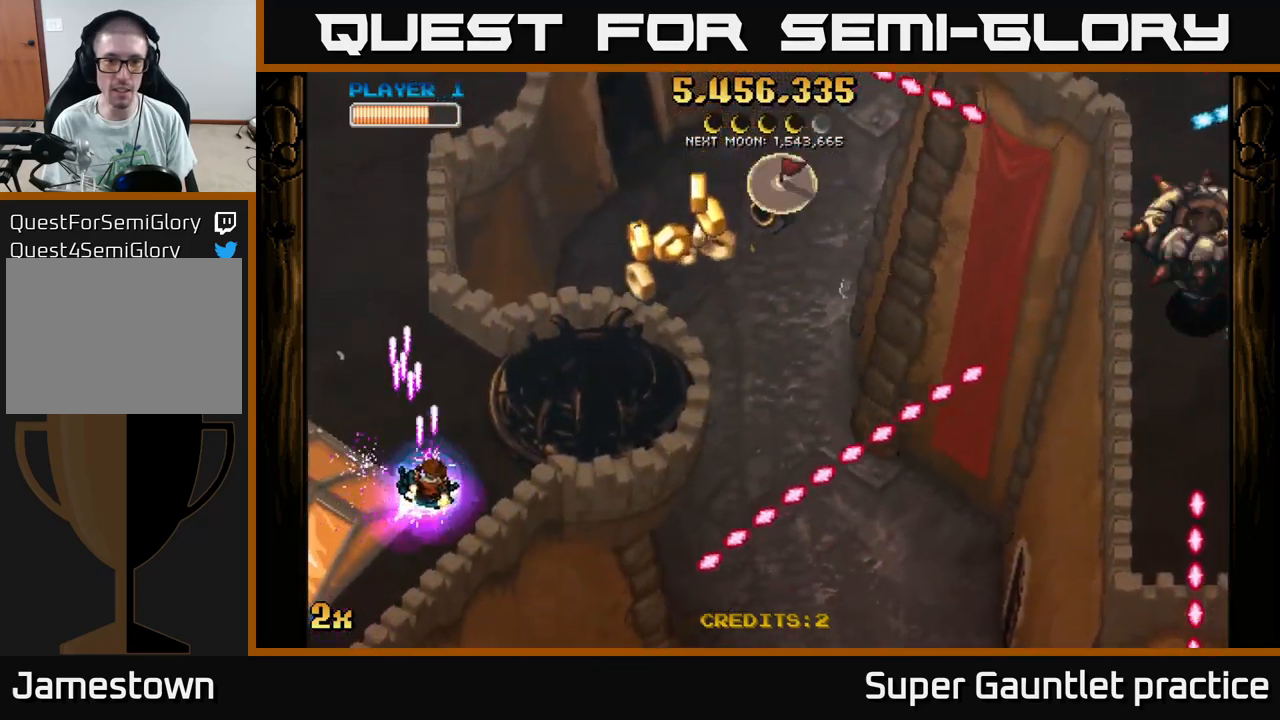
{"buttons": ["A", "X"], "left_stick": "right", "events": [[16, "left_stick", "right"], [416, "X", "down"]]}
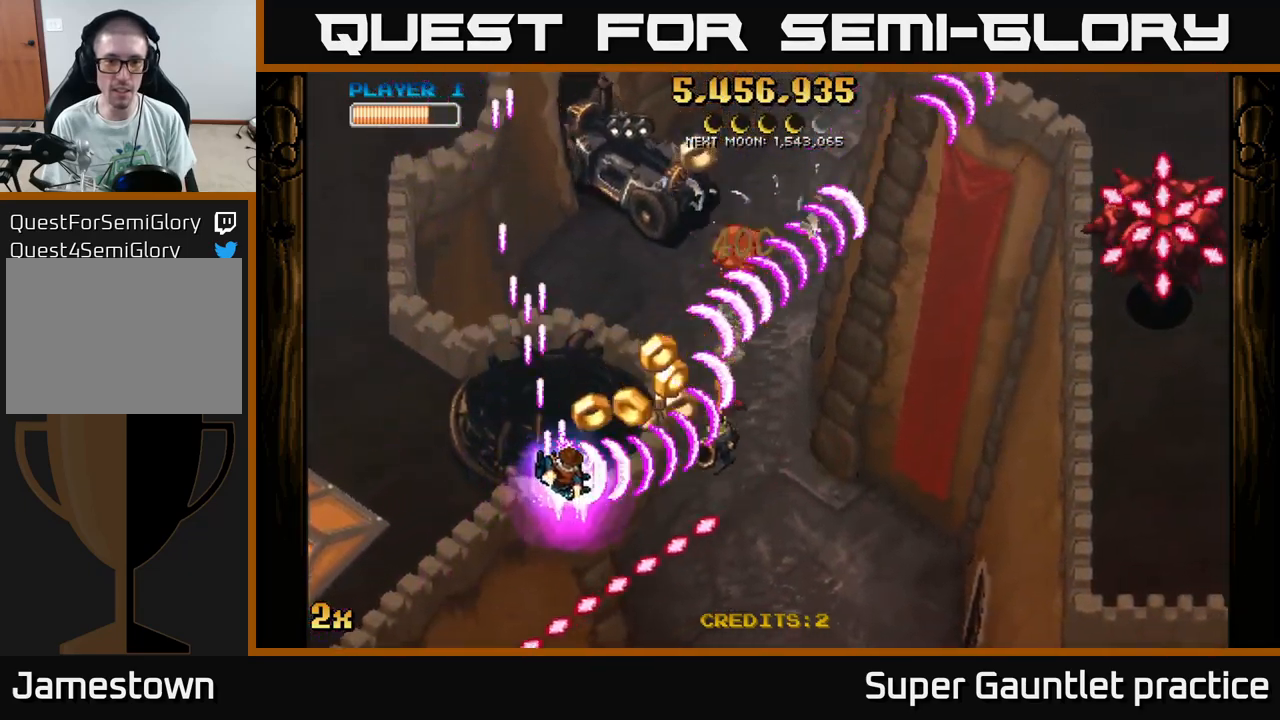
{"buttons": ["A"], "left_stick": "down", "events": [[16, "X", "up"], [66, "left_stick", "up-left"], [116, "left_stick", "left"], [400, "left_stick", "down-left"], [500, "left_stick", "down"]]}